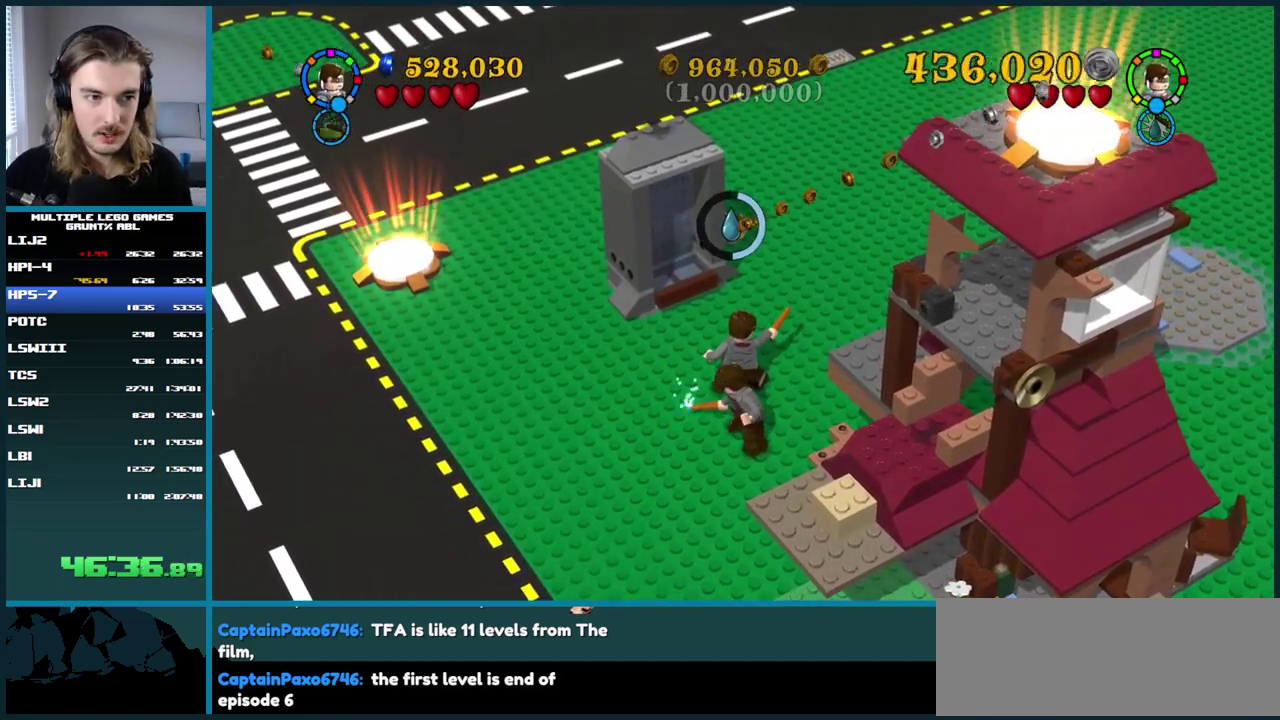
Gameplay with a controller (Xbox layout); each line is a JSON object with the inputs held at the frame after it (dt_ms = milliseconds from this image to that frame). "events" lists button and stick changes between this image and that frame as [ms after this image, input, new state], when the widget could be followed in between. This overlay highlights the sticks when they move; stick clicks (L3 R3) are not distinguishable. Not read: L2 L3 R2 R3 keyboard_mouse left_stick.
{"dt_ms": 500, "buttons": ["X"], "right_stick": "center", "events": [[133, "X", "down"]]}
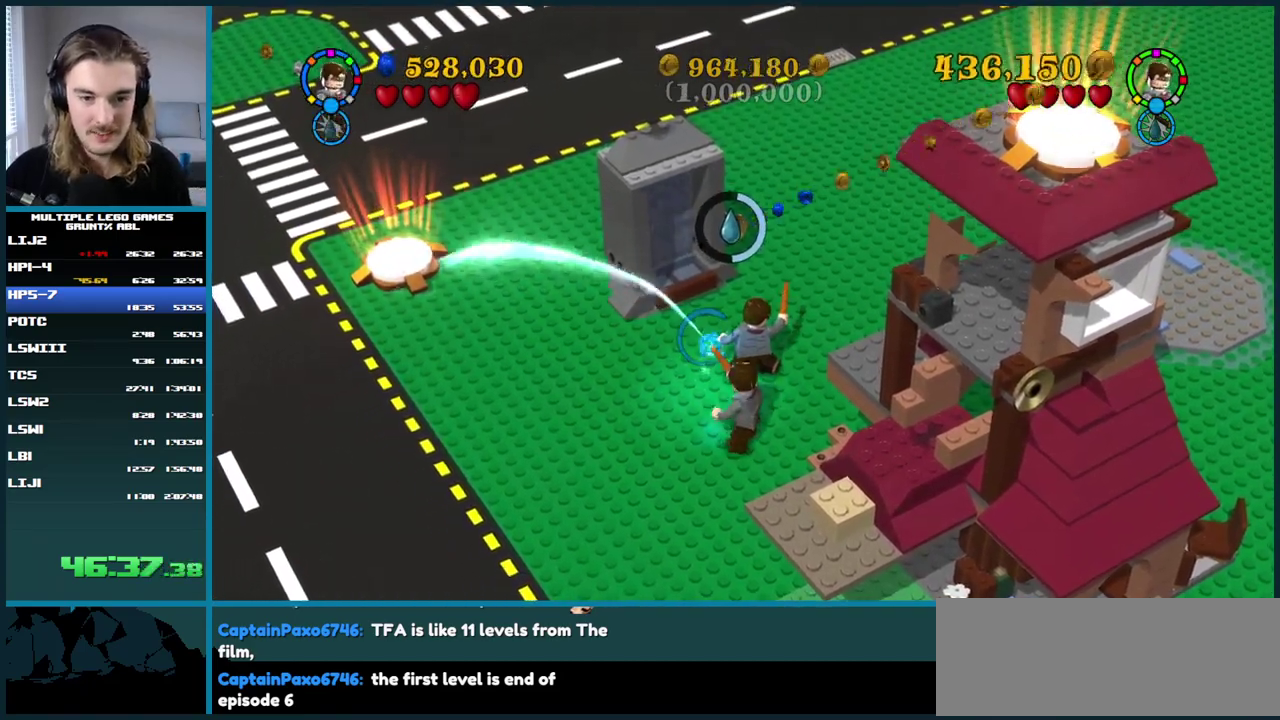
{"dt_ms": 500, "buttons": ["X"], "right_stick": "center", "events": []}
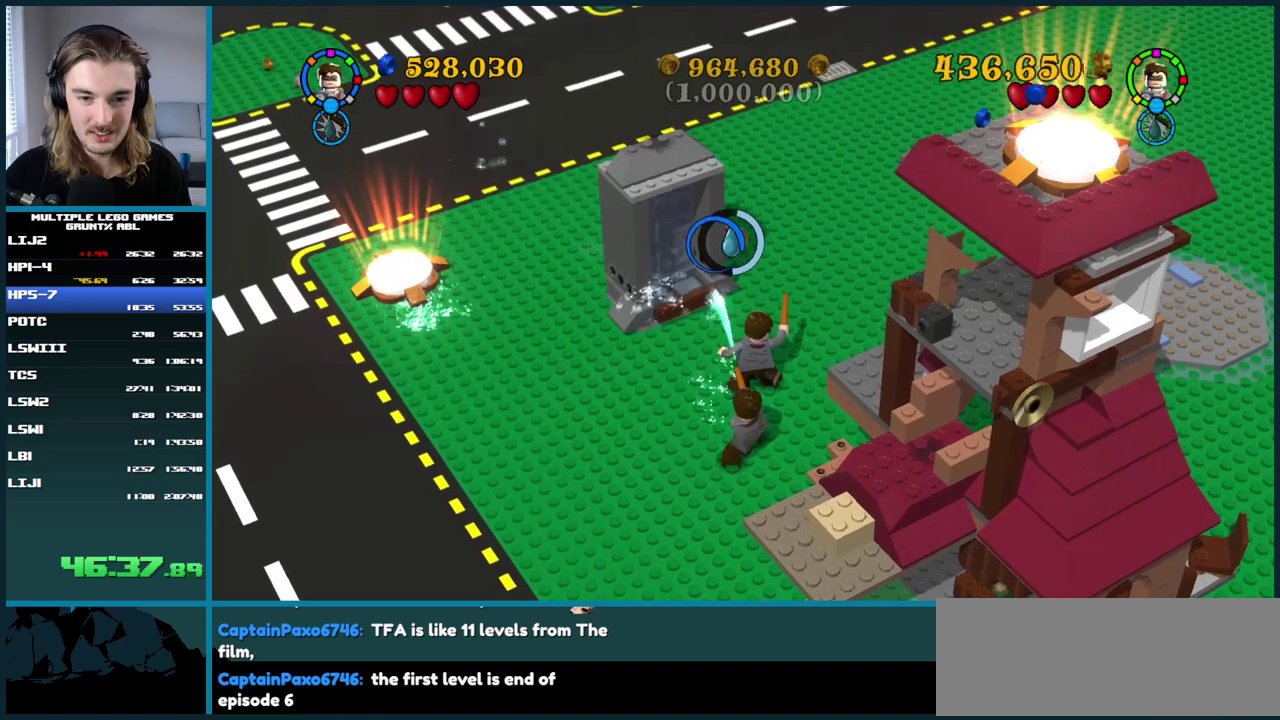
{"dt_ms": 500, "buttons": ["X"], "right_stick": "center", "events": []}
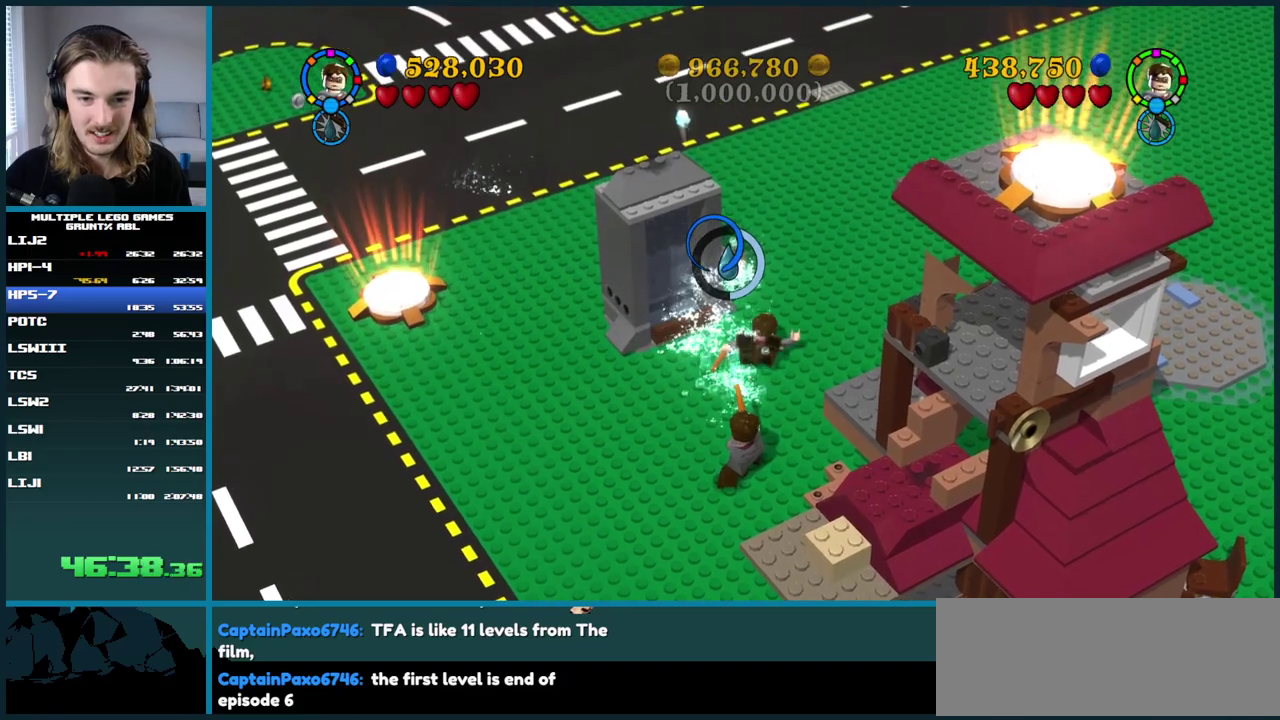
{"dt_ms": 500, "buttons": [], "right_stick": "center", "events": [[317, "X", "up"]]}
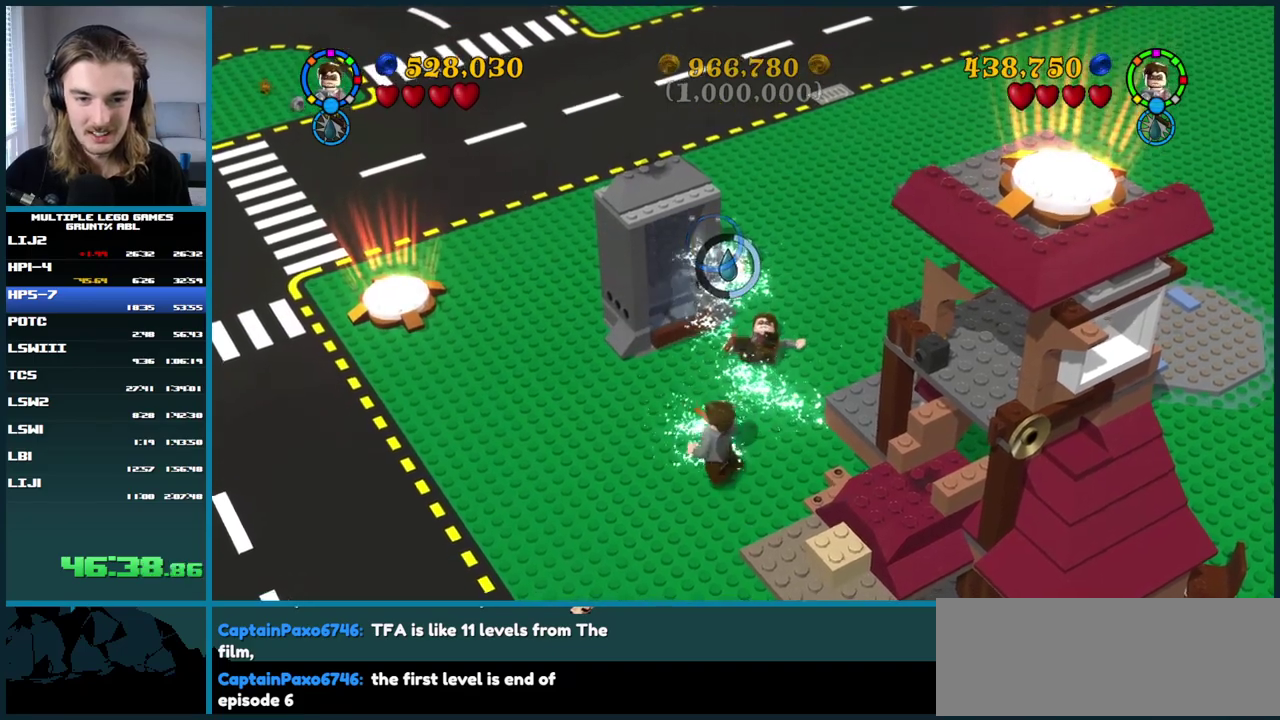
{"dt_ms": 500, "buttons": [], "right_stick": "center", "events": []}
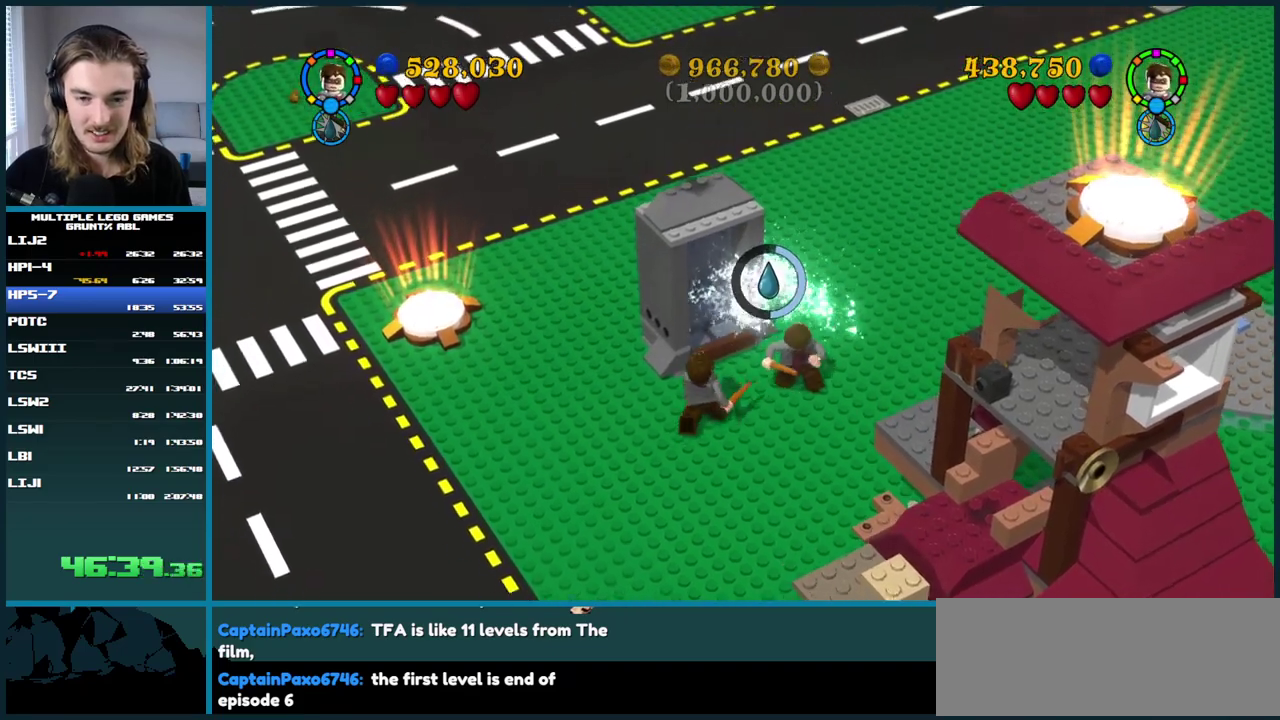
{"dt_ms": 500, "buttons": [], "right_stick": "center", "events": []}
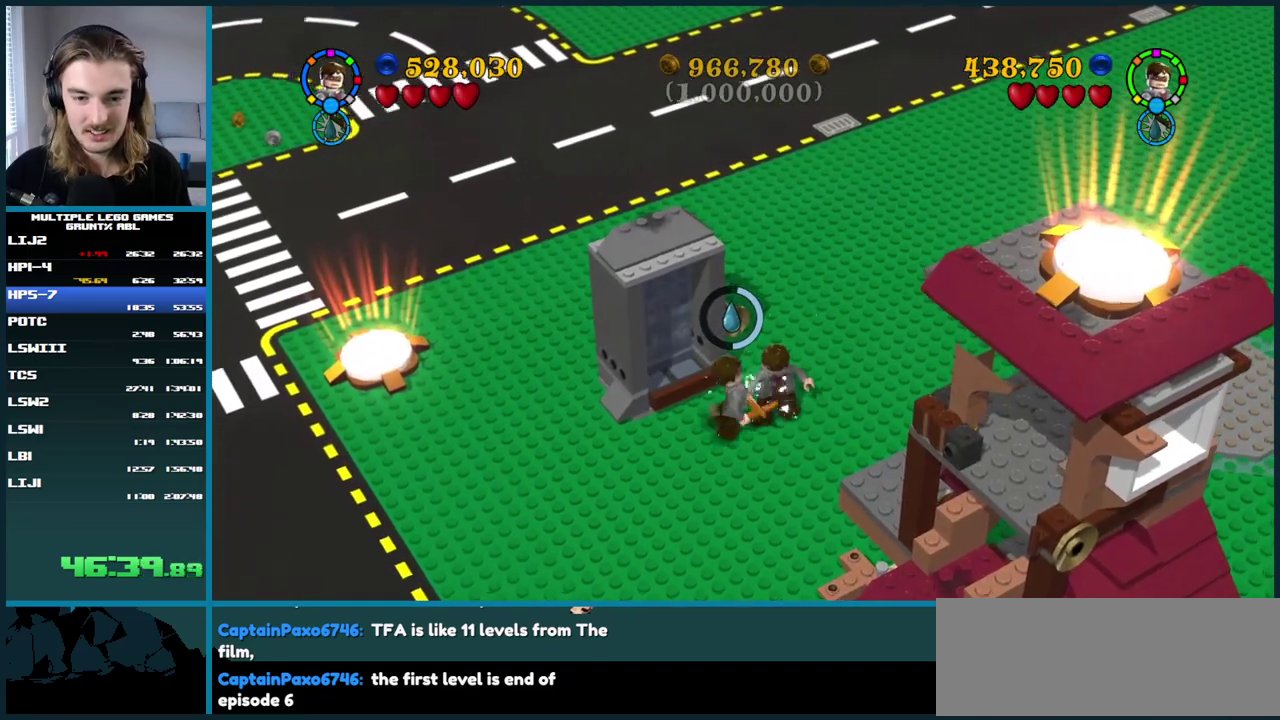
{"dt_ms": 500, "buttons": ["X"], "right_stick": "center", "events": [[200, "X", "down"]]}
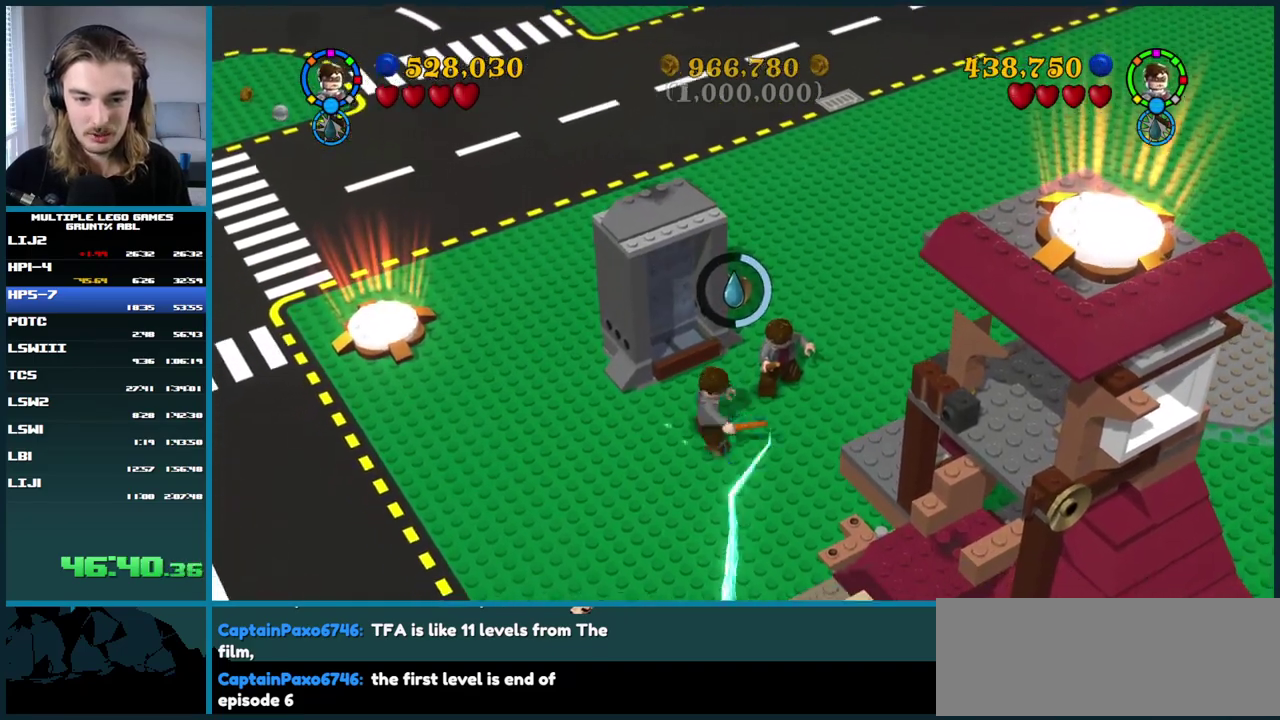
{"dt_ms": 500, "buttons": ["X"], "right_stick": "center", "events": []}
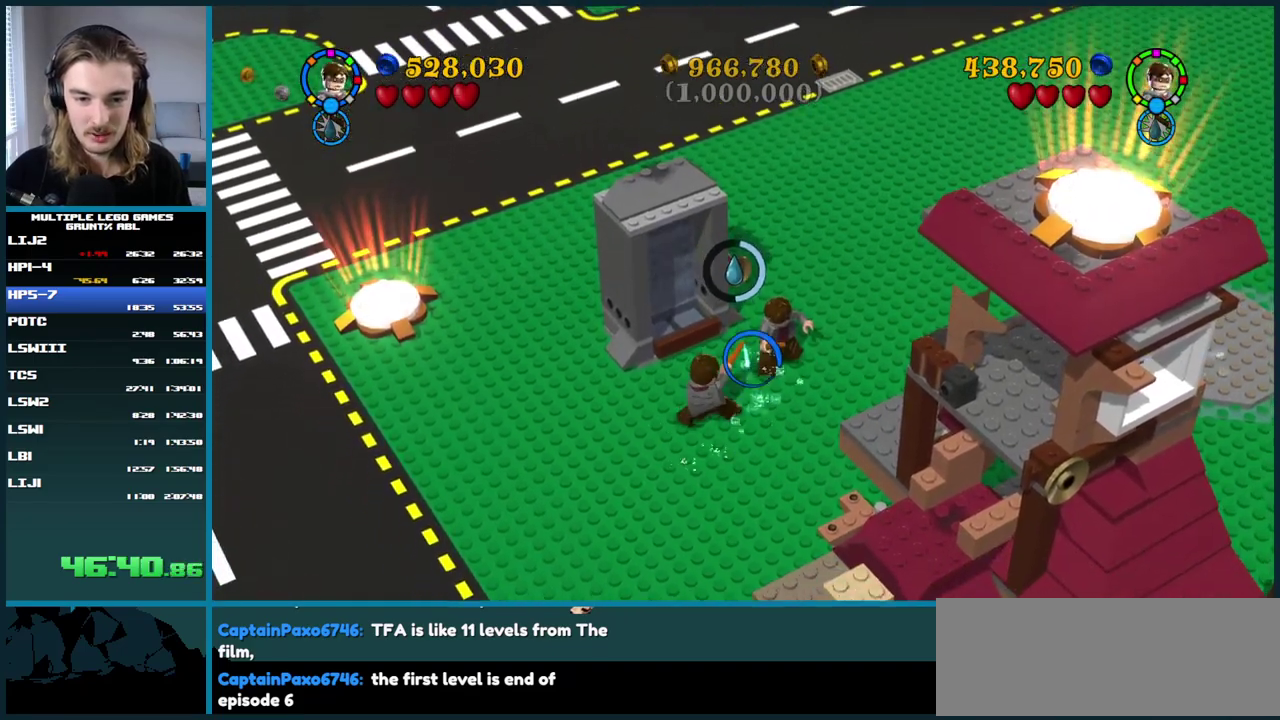
{"dt_ms": 500, "buttons": ["X"], "right_stick": "center", "events": []}
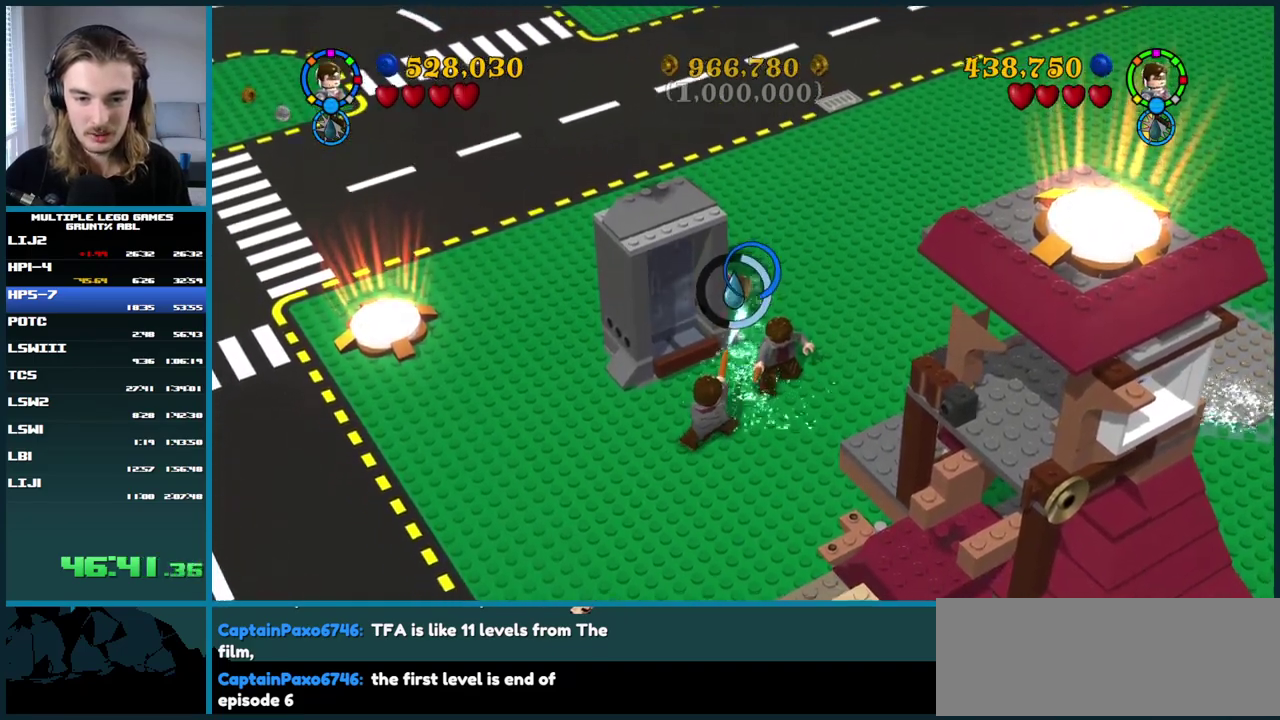
{"dt_ms": 500, "buttons": ["X"], "right_stick": "center", "events": []}
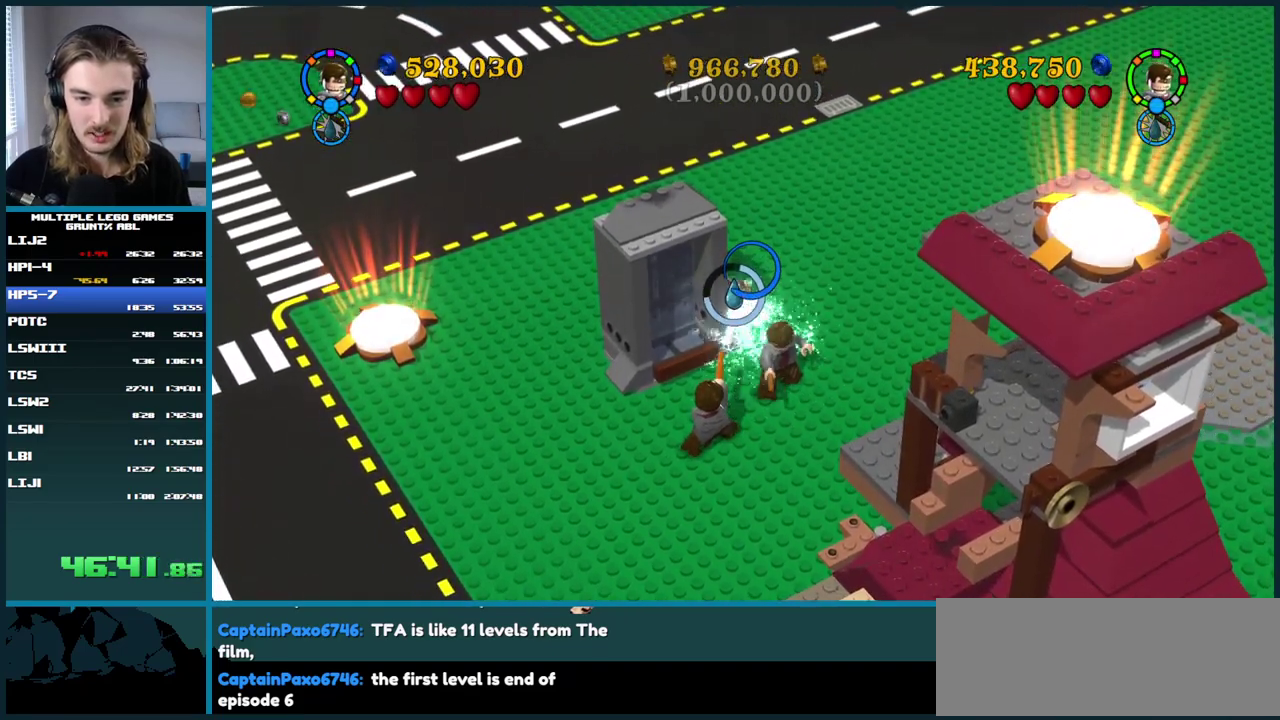
{"dt_ms": 500, "buttons": ["X"], "right_stick": "center", "events": []}
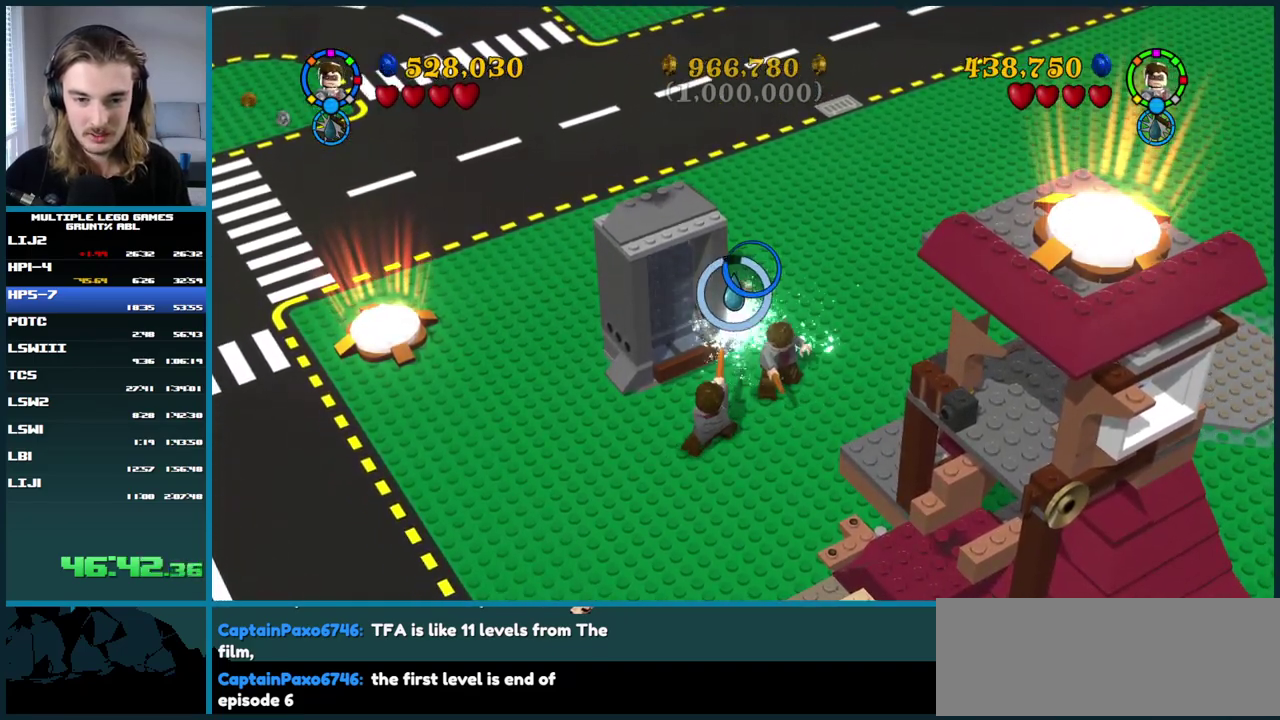
{"dt_ms": 500, "buttons": ["X"], "right_stick": "center", "events": []}
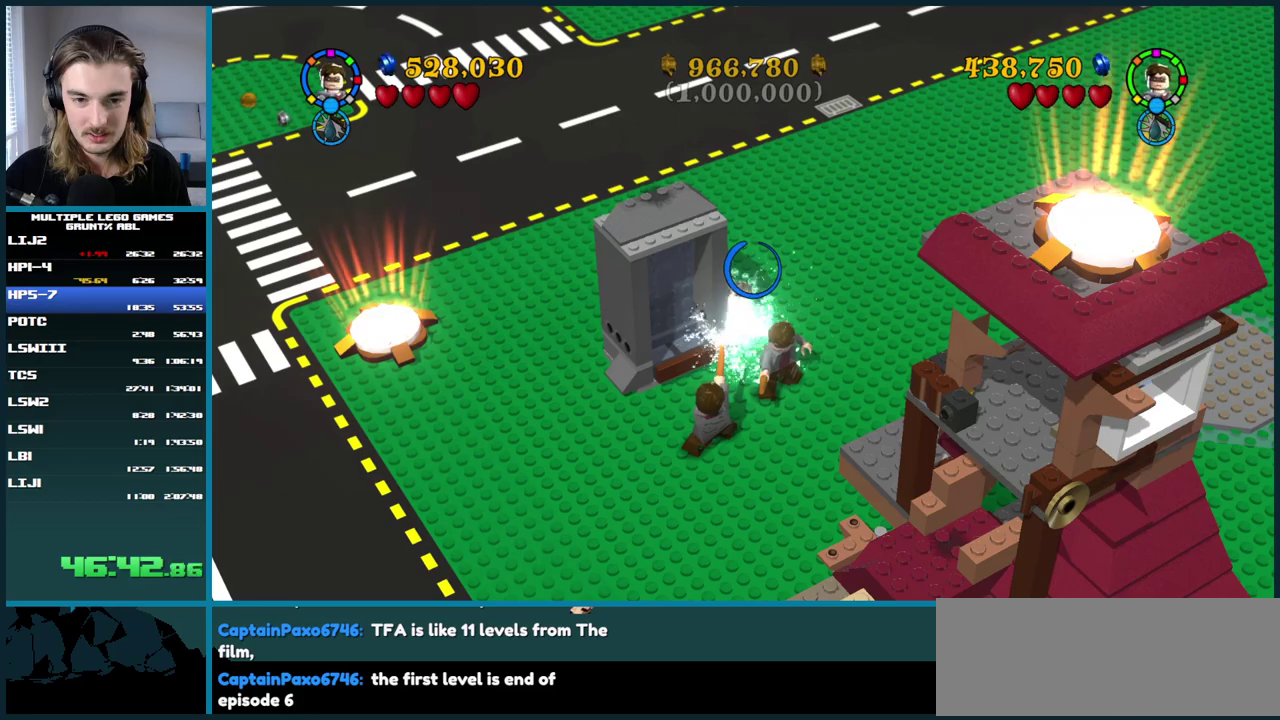
{"dt_ms": 1000, "buttons": ["X"], "right_stick": "center", "events": []}
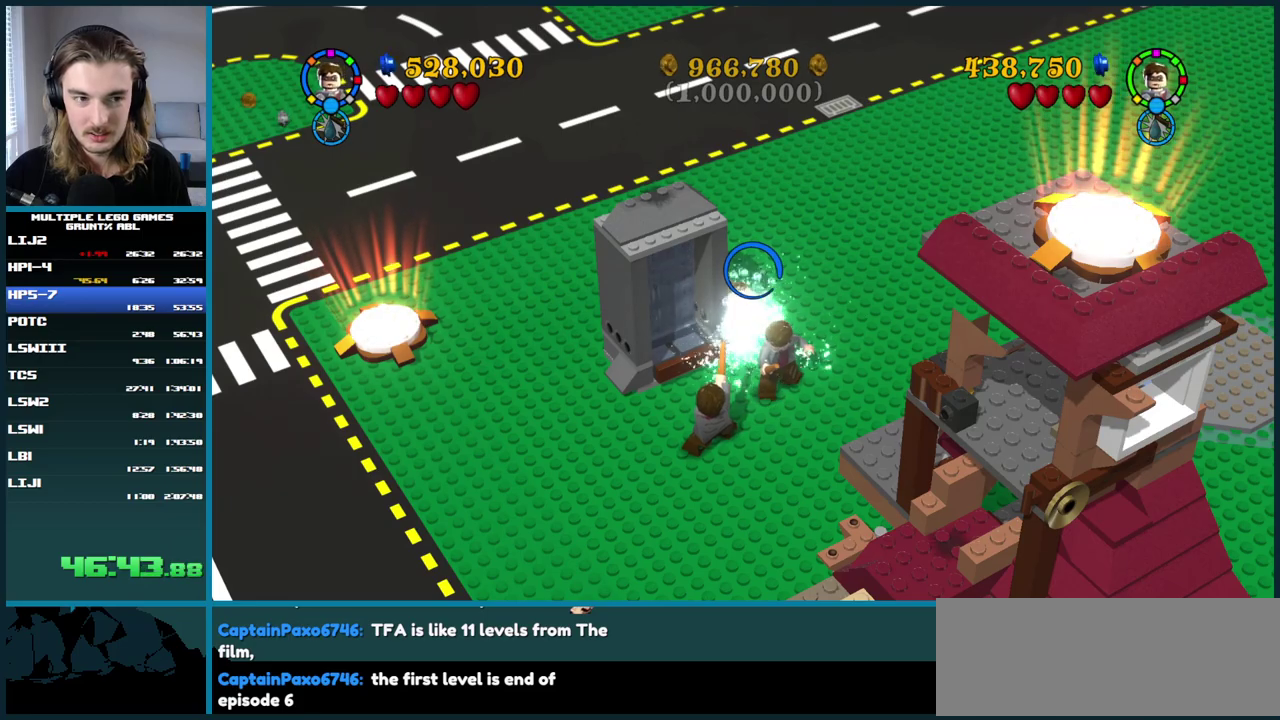
{"dt_ms": 500, "buttons": ["X"], "right_stick": "center", "events": []}
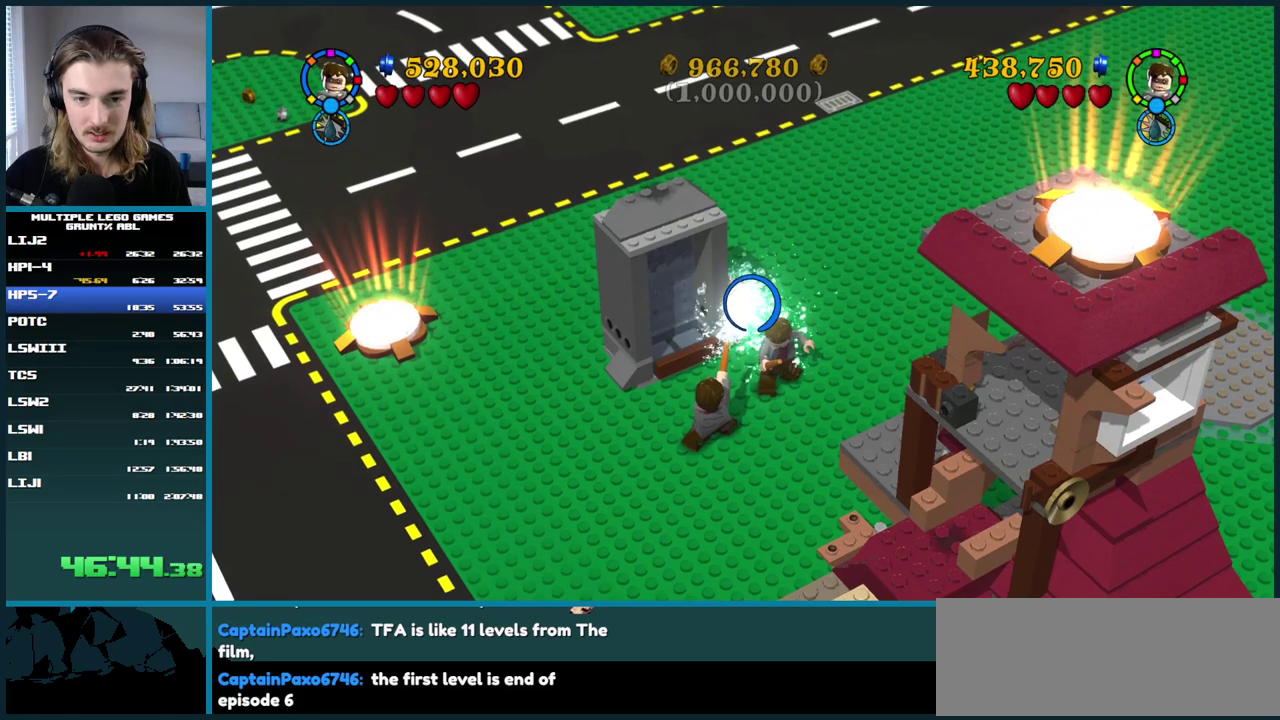
{"dt_ms": 500, "buttons": ["A"], "right_stick": "center", "events": [[50, "X", "up"], [417, "A", "down"]]}
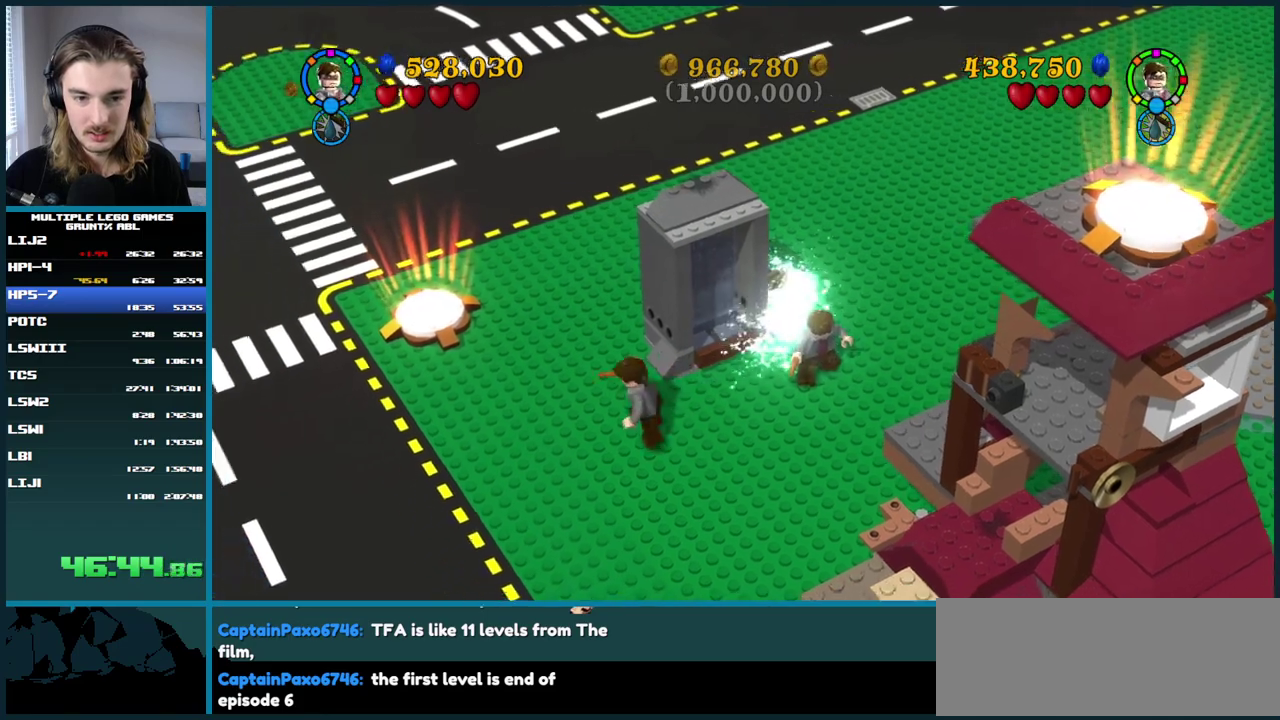
{"dt_ms": 500, "buttons": [], "right_stick": "center", "events": [[183, "A", "up"]]}
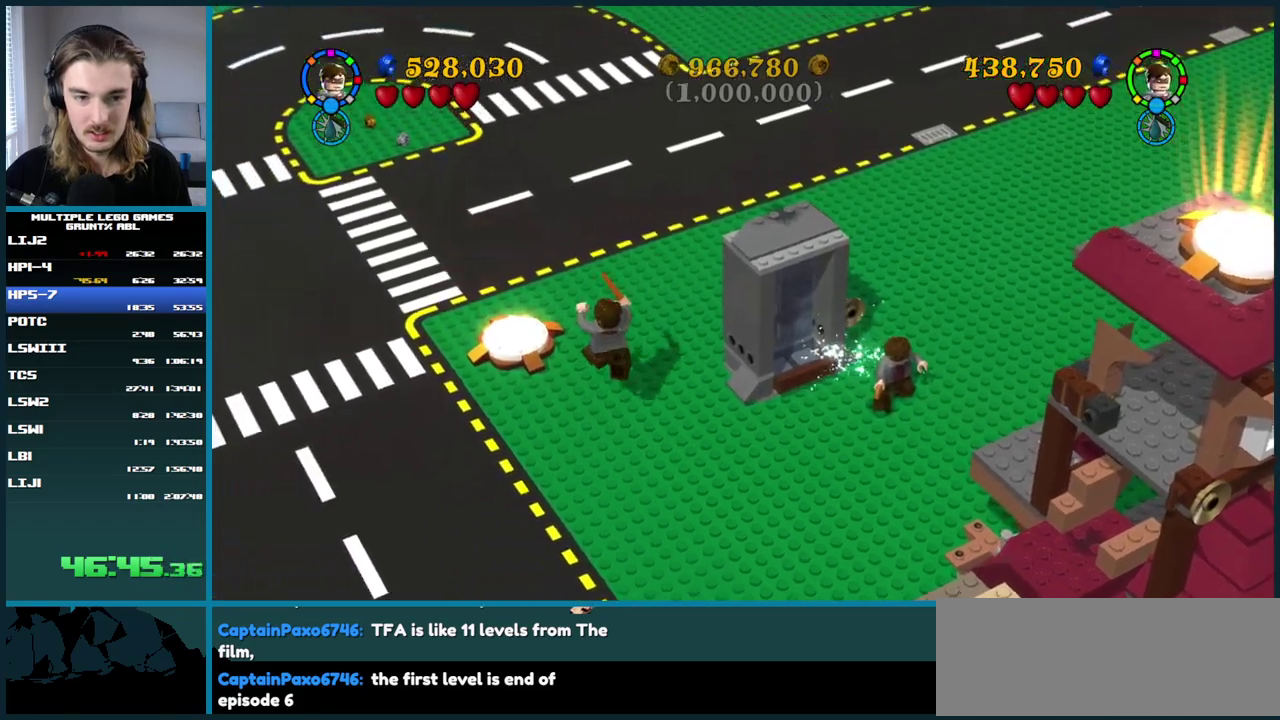
{"dt_ms": 500, "buttons": [], "right_stick": "center", "events": [[300, "A", "down"], [433, "A", "up"]]}
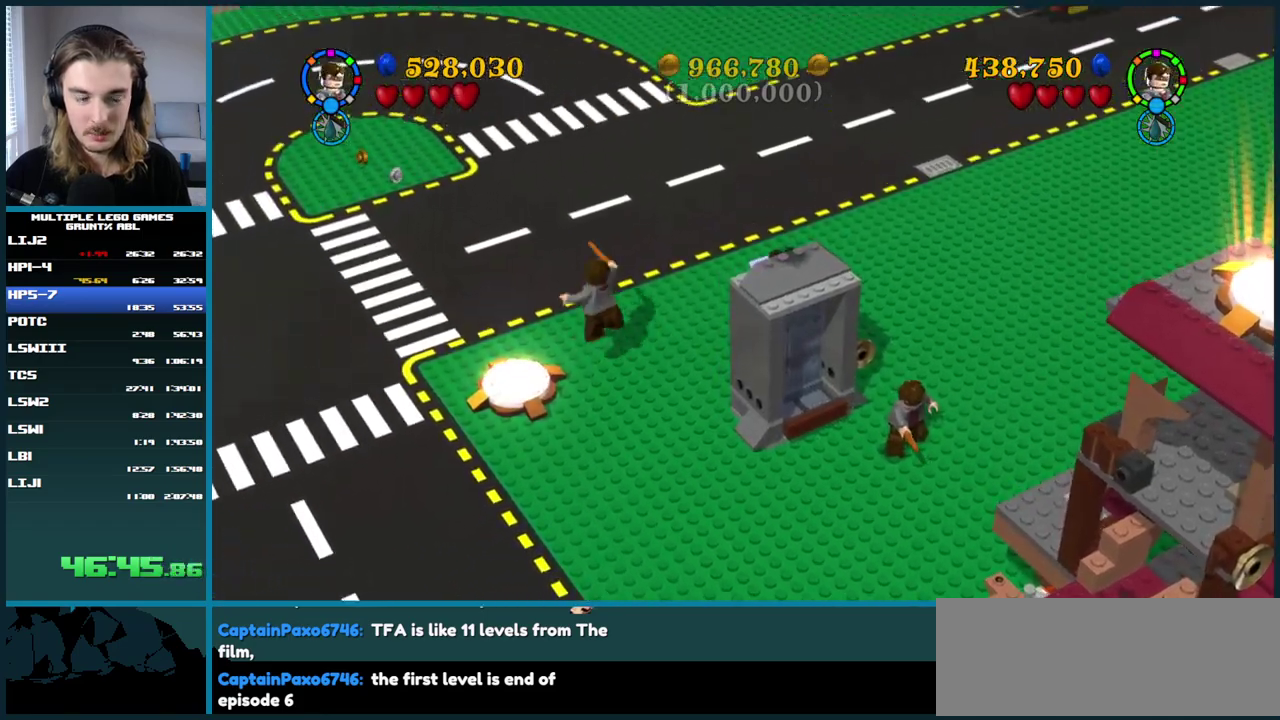
{"dt_ms": 500, "buttons": [], "right_stick": "center", "events": []}
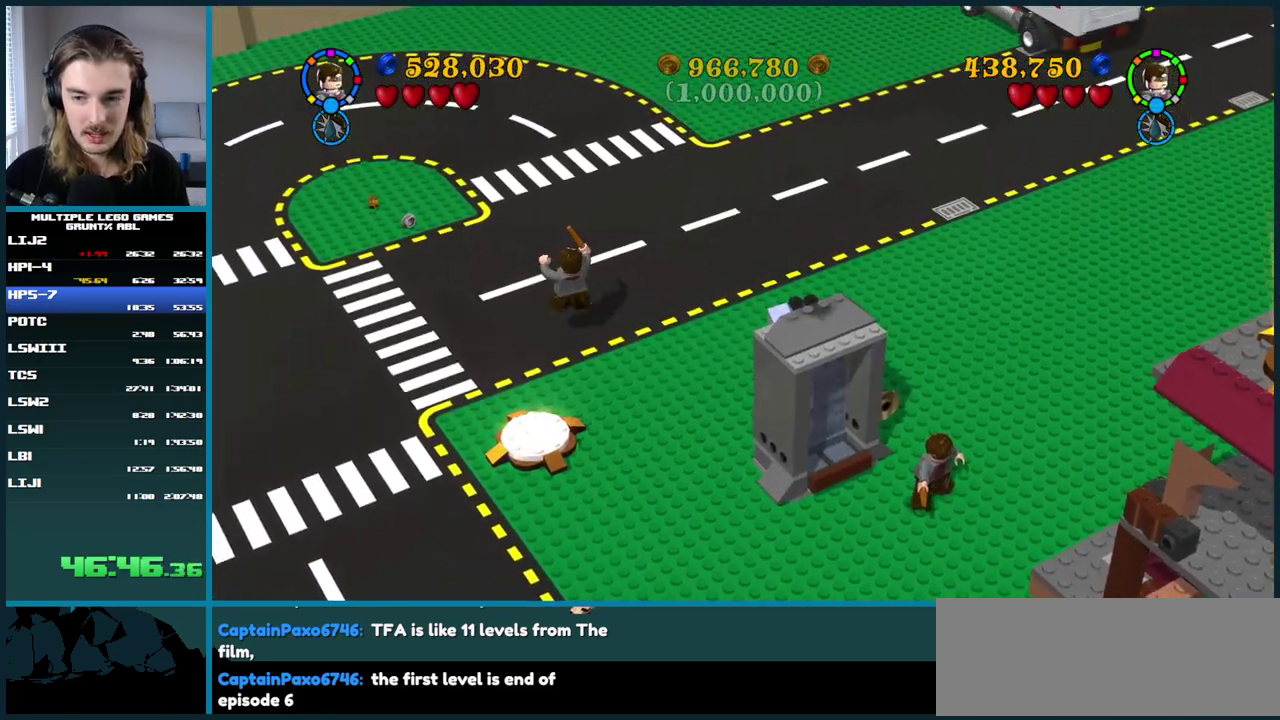
{"dt_ms": 500, "buttons": [], "right_stick": "center", "events": [[100, "X", "down"], [217, "X", "up"]]}
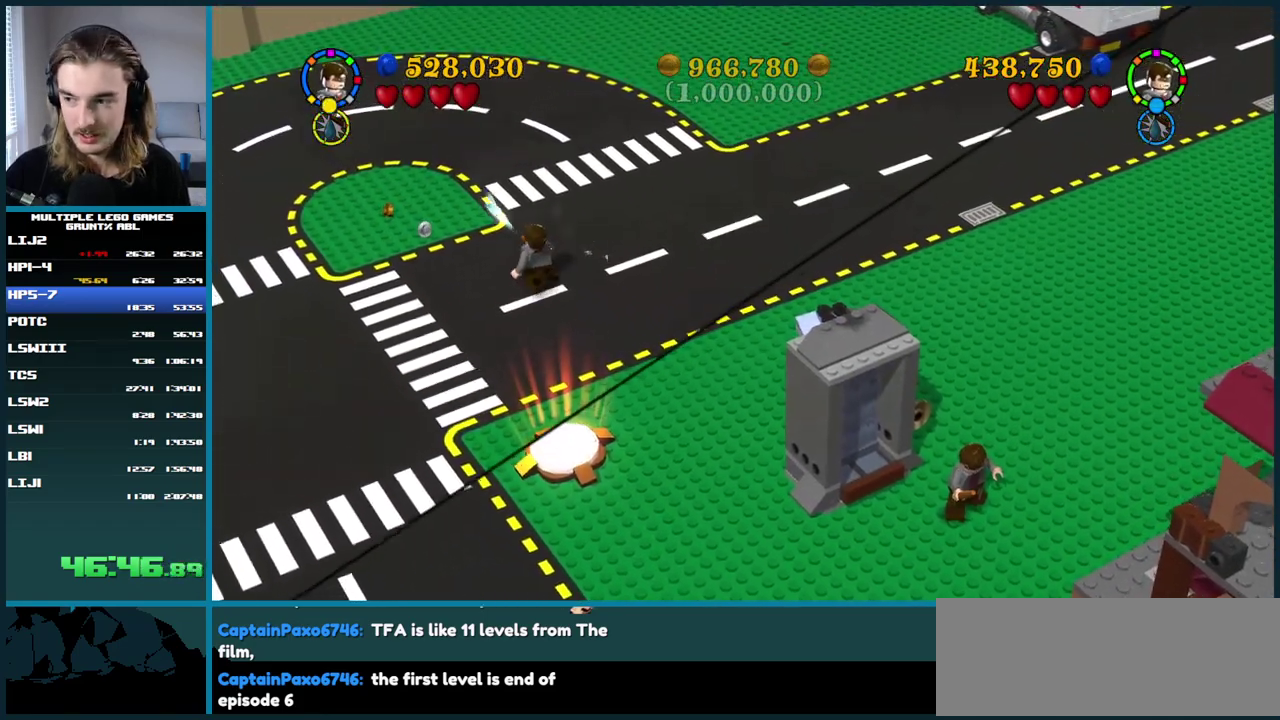
{"dt_ms": 500, "buttons": [], "right_stick": "center", "events": []}
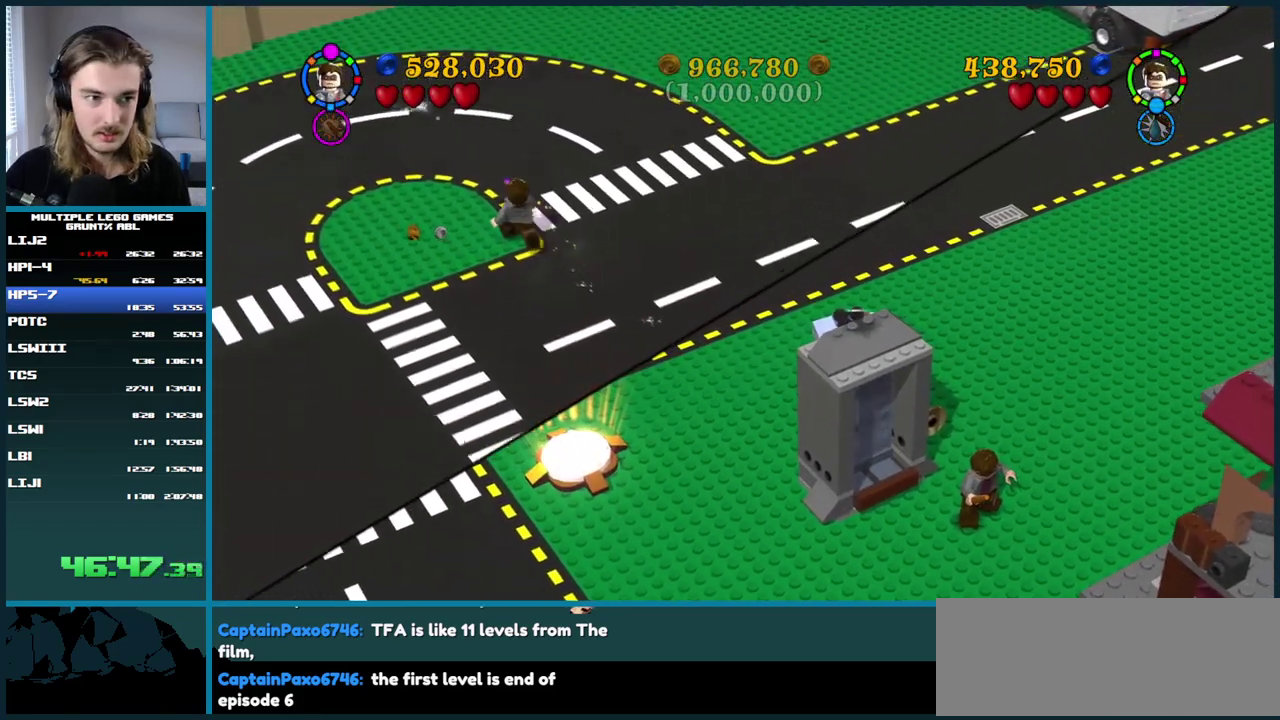
{"dt_ms": 500, "buttons": [], "right_stick": "center", "events": []}